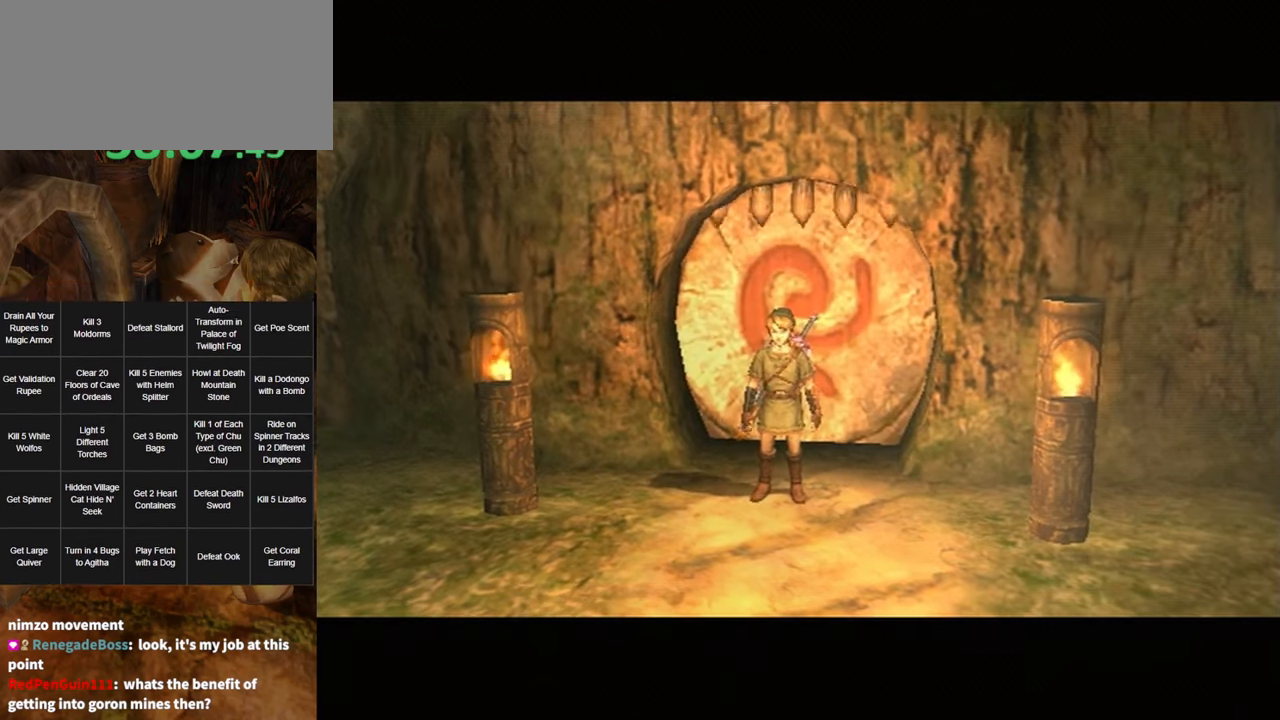
Gameplay with a controller (Nintendo layout); each line is a JSON object with the inputs held at the frame after it. "events" lists button and stick changes between this image and that frame as [ms after this image, input, new state], when the widget could be followed in between. Not read: L3 R3 START.
{"buttons": [], "left_stick": "center", "right_stick": "center", "events": []}
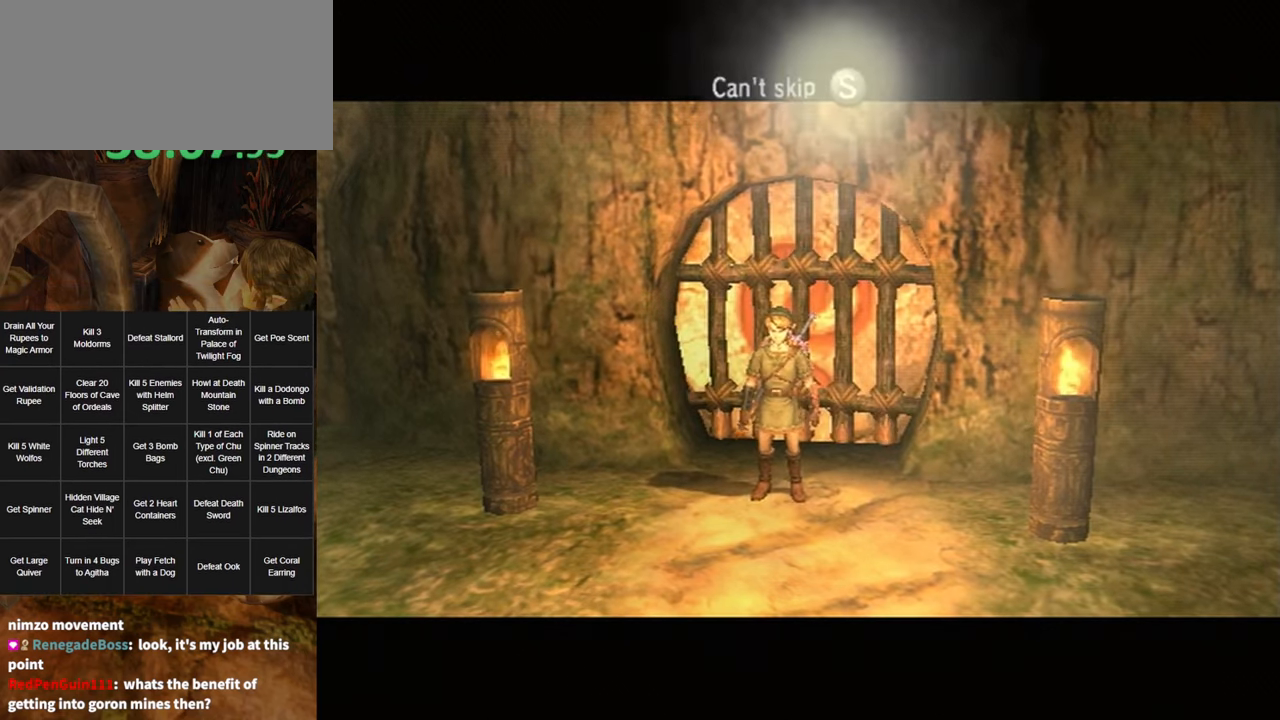
{"buttons": [], "left_stick": "center", "right_stick": "center", "events": []}
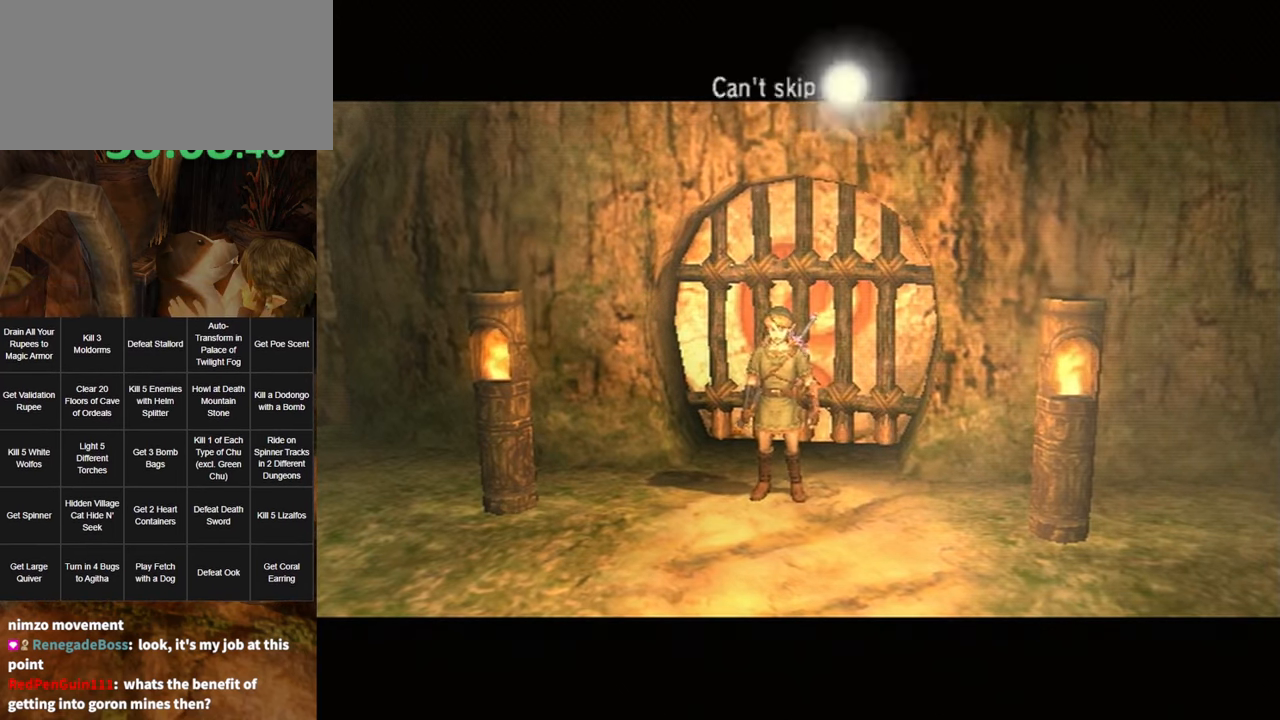
{"buttons": [], "left_stick": "center", "right_stick": "center", "events": []}
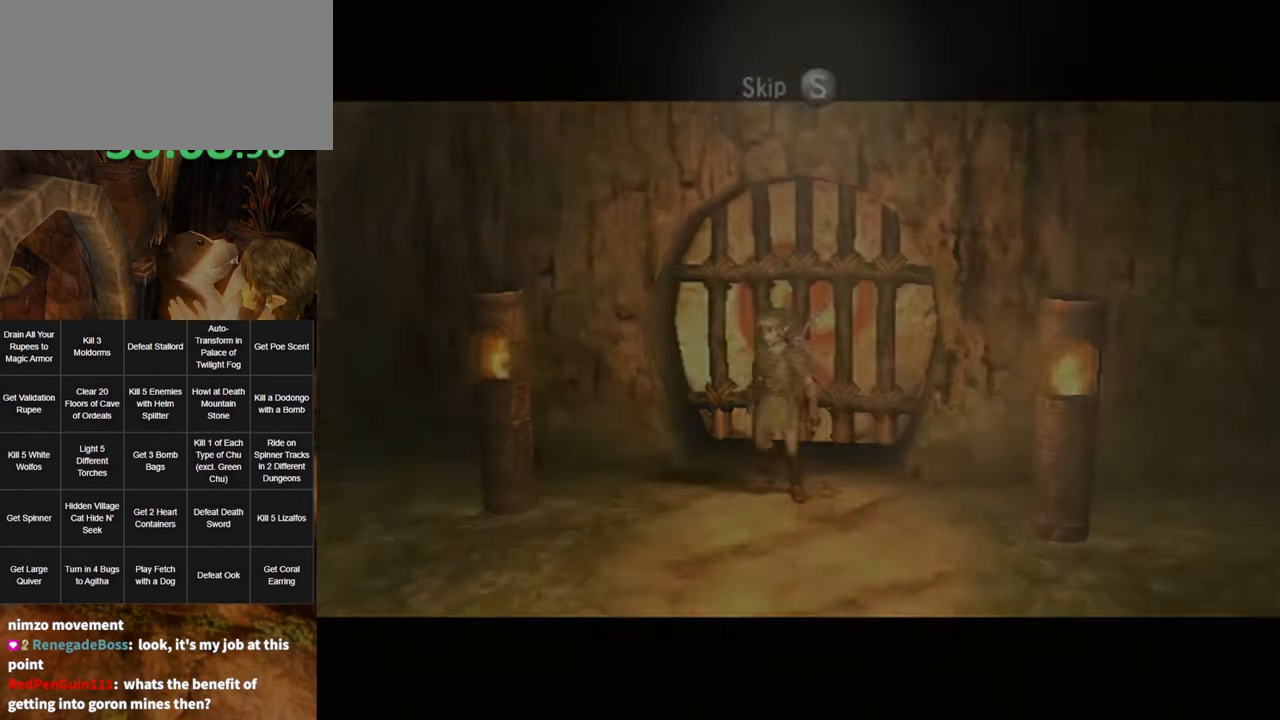
{"buttons": [], "left_stick": "center", "right_stick": "center", "events": []}
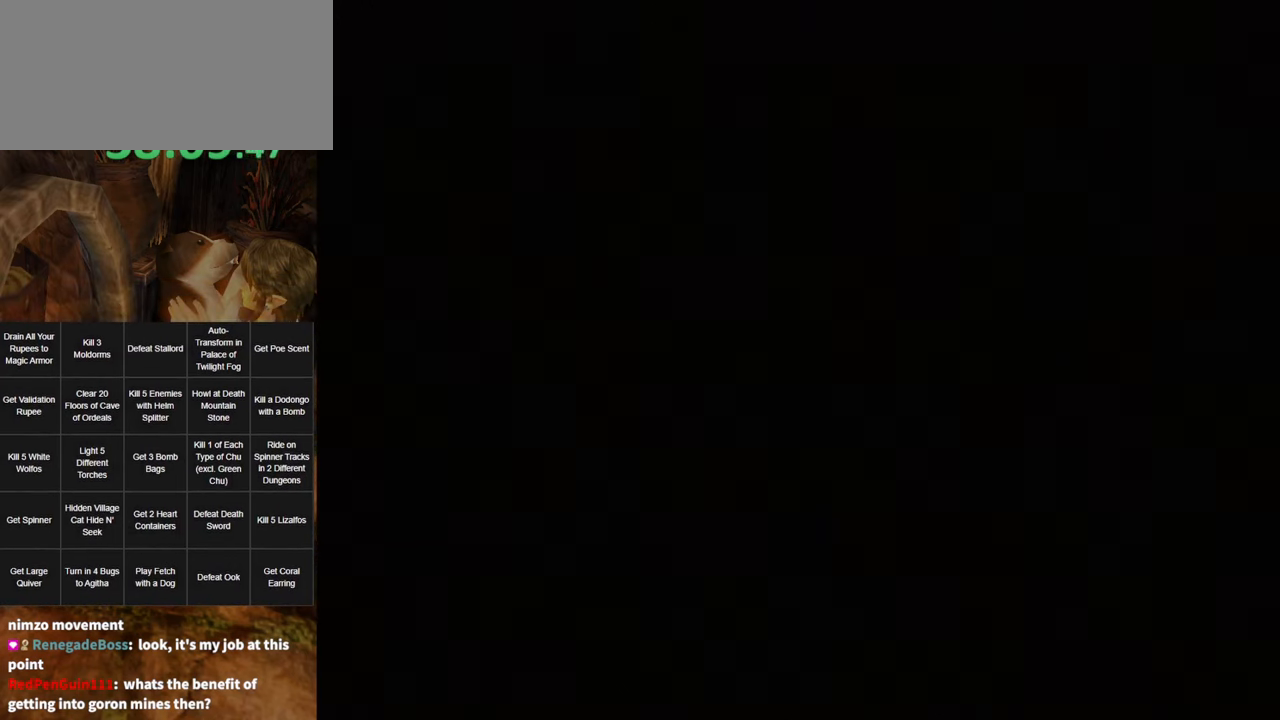
{"buttons": [], "left_stick": "center", "right_stick": "center", "events": []}
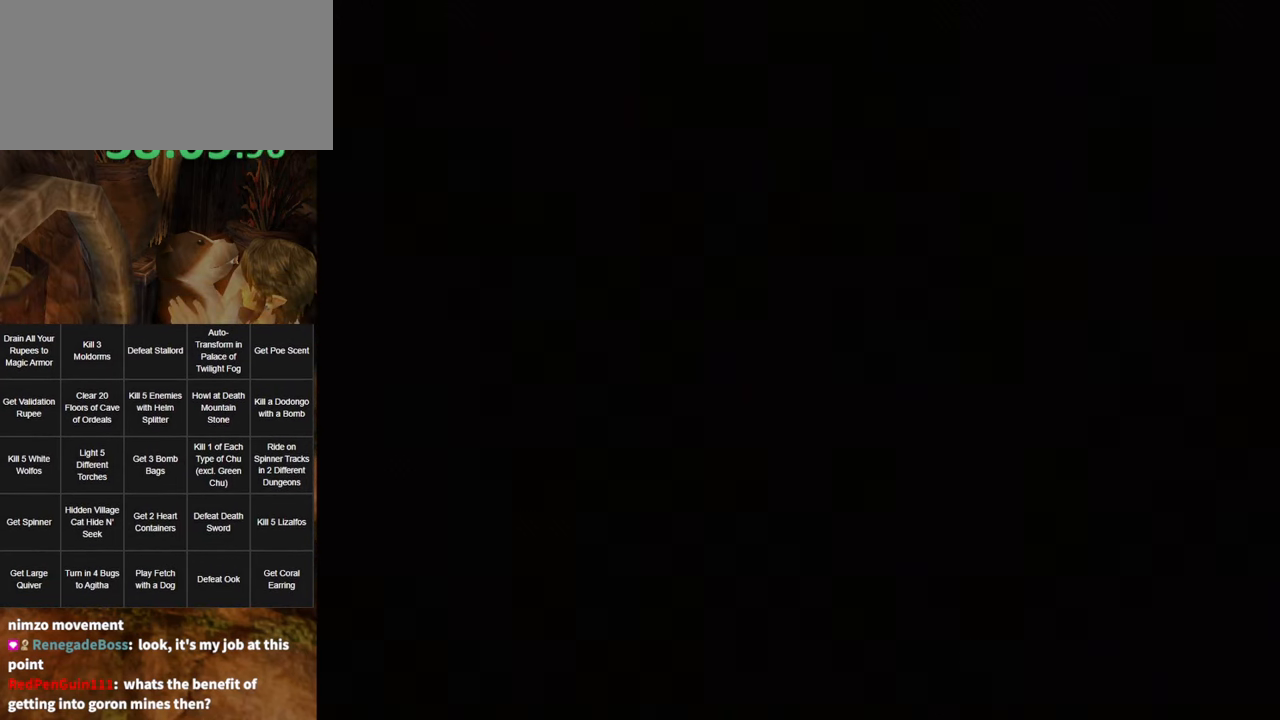
{"buttons": [], "left_stick": "center", "right_stick": "center", "events": []}
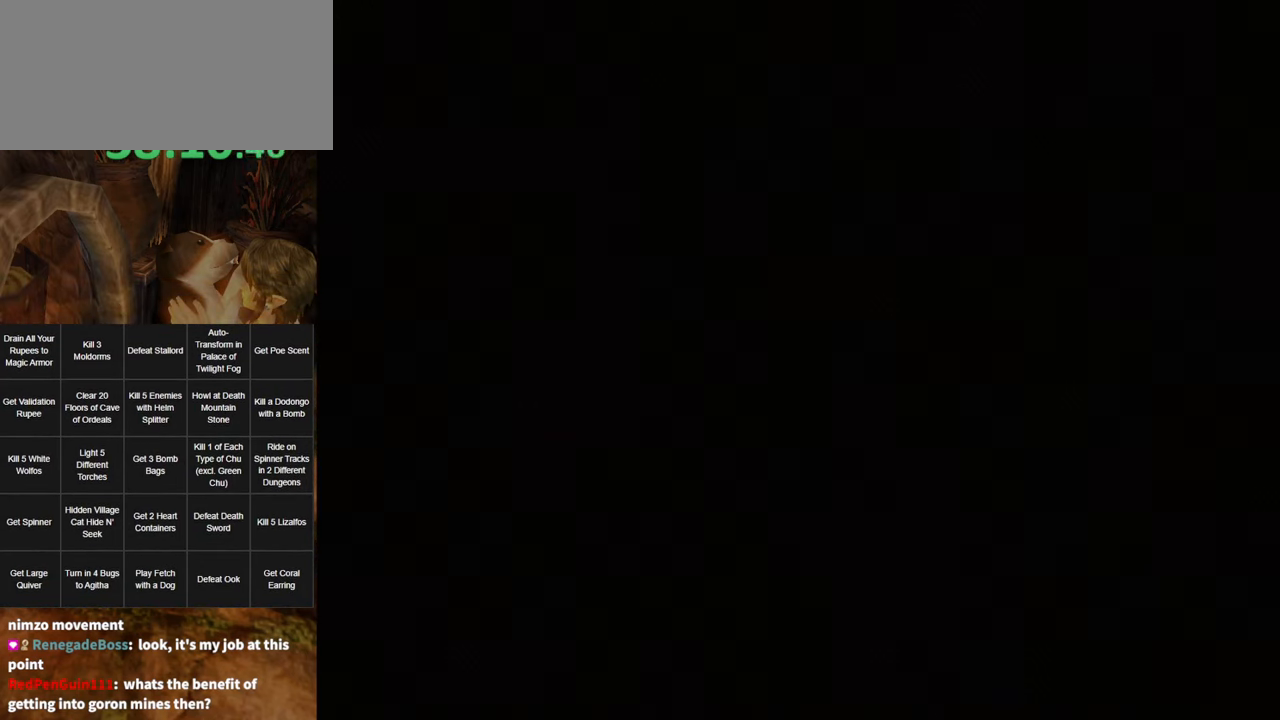
{"buttons": [], "left_stick": "center", "right_stick": "center", "events": []}
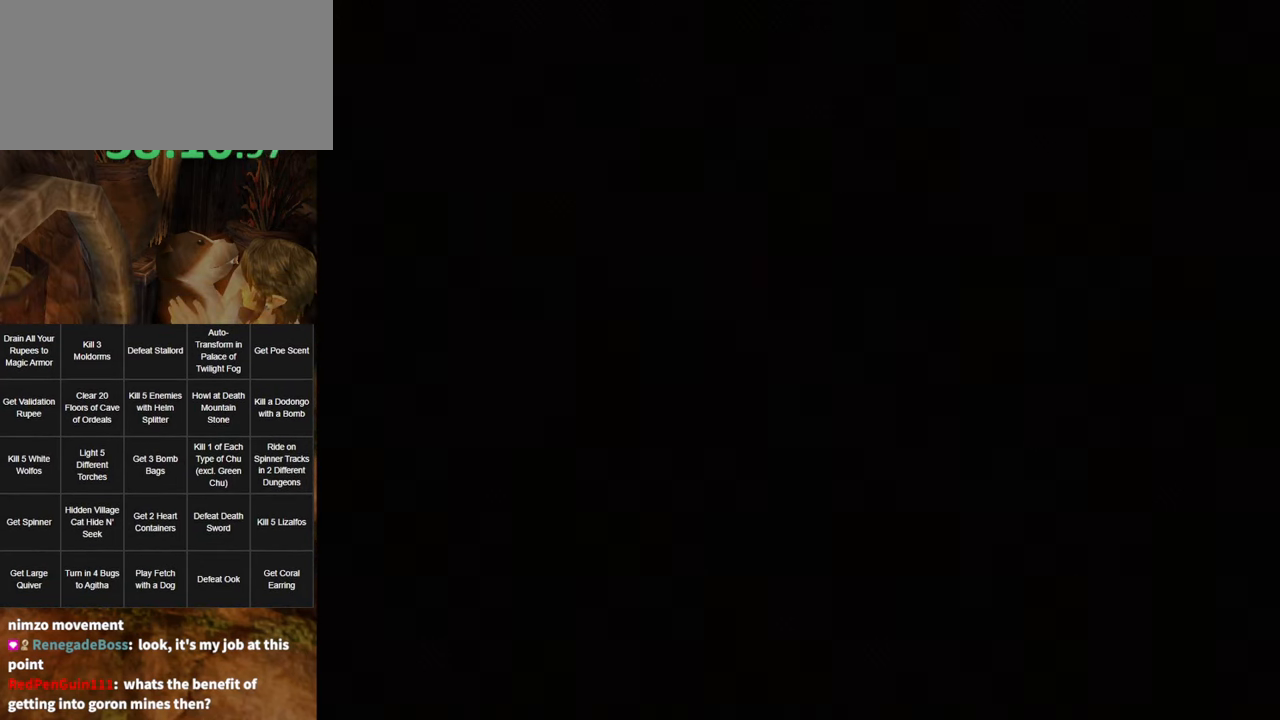
{"buttons": [], "left_stick": "center", "right_stick": "center", "events": []}
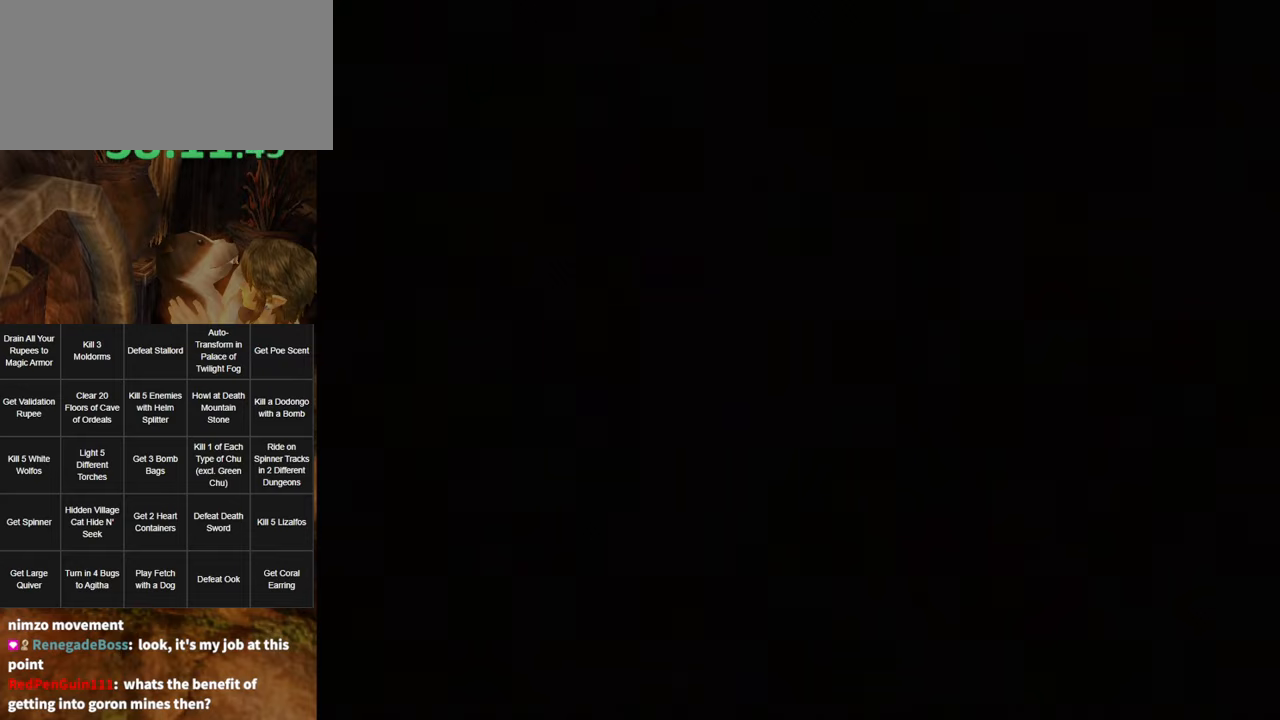
{"buttons": [], "left_stick": "center", "right_stick": "center", "events": []}
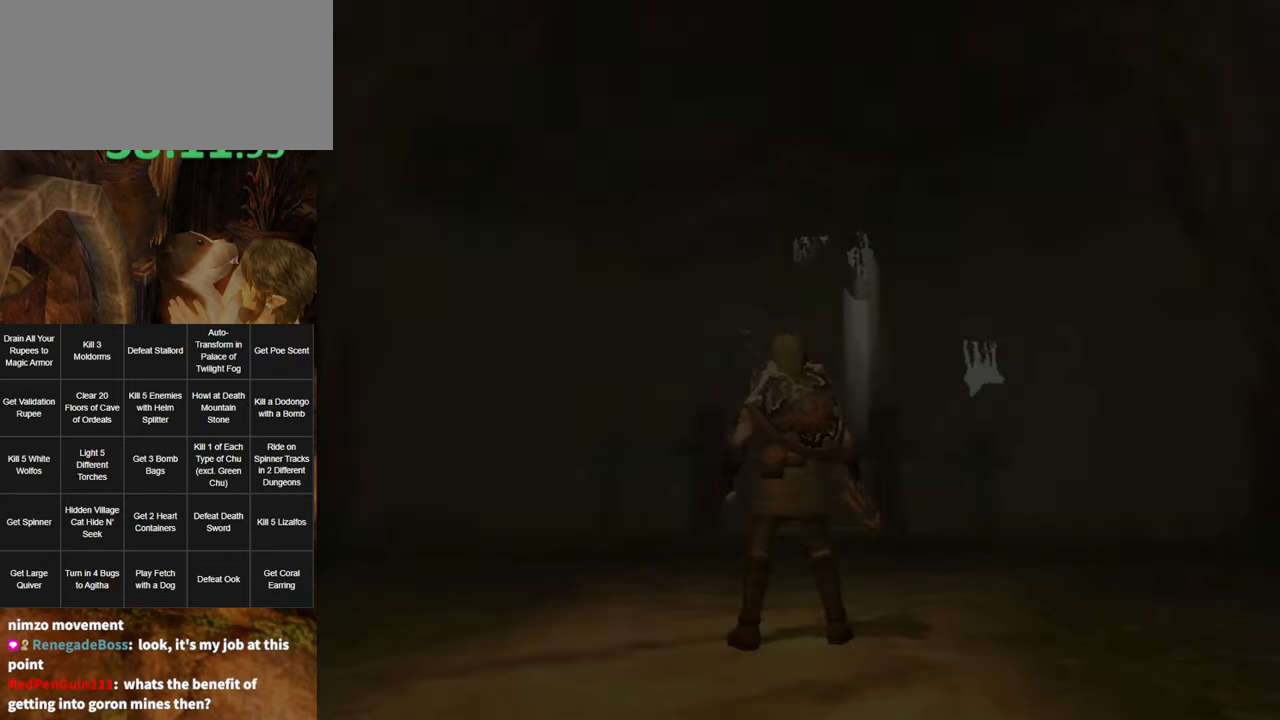
{"buttons": [], "left_stick": "up", "right_stick": "center", "events": [[200, "left_stick", "up"]]}
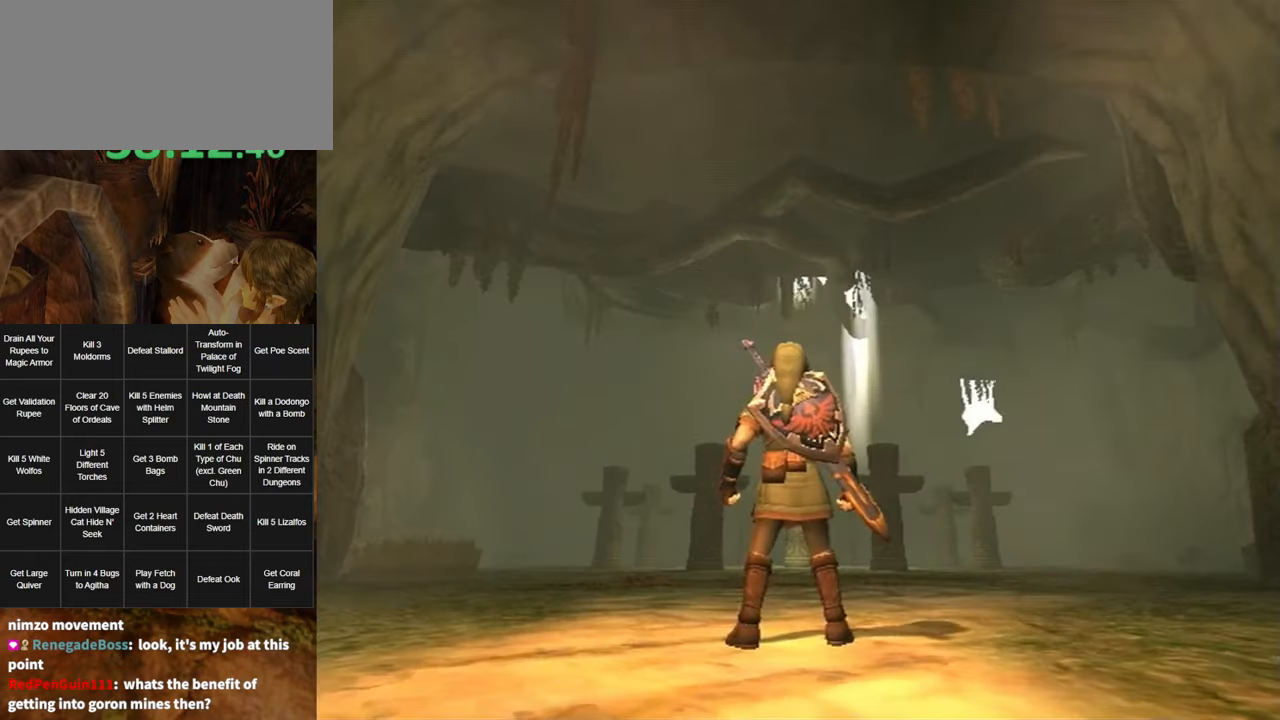
{"buttons": [], "left_stick": "up", "right_stick": "center", "events": [[167, "A", "down"], [200, "A", "up"], [300, "A", "down"], [367, "A", "up"], [433, "A", "down"], [500, "A", "up"]]}
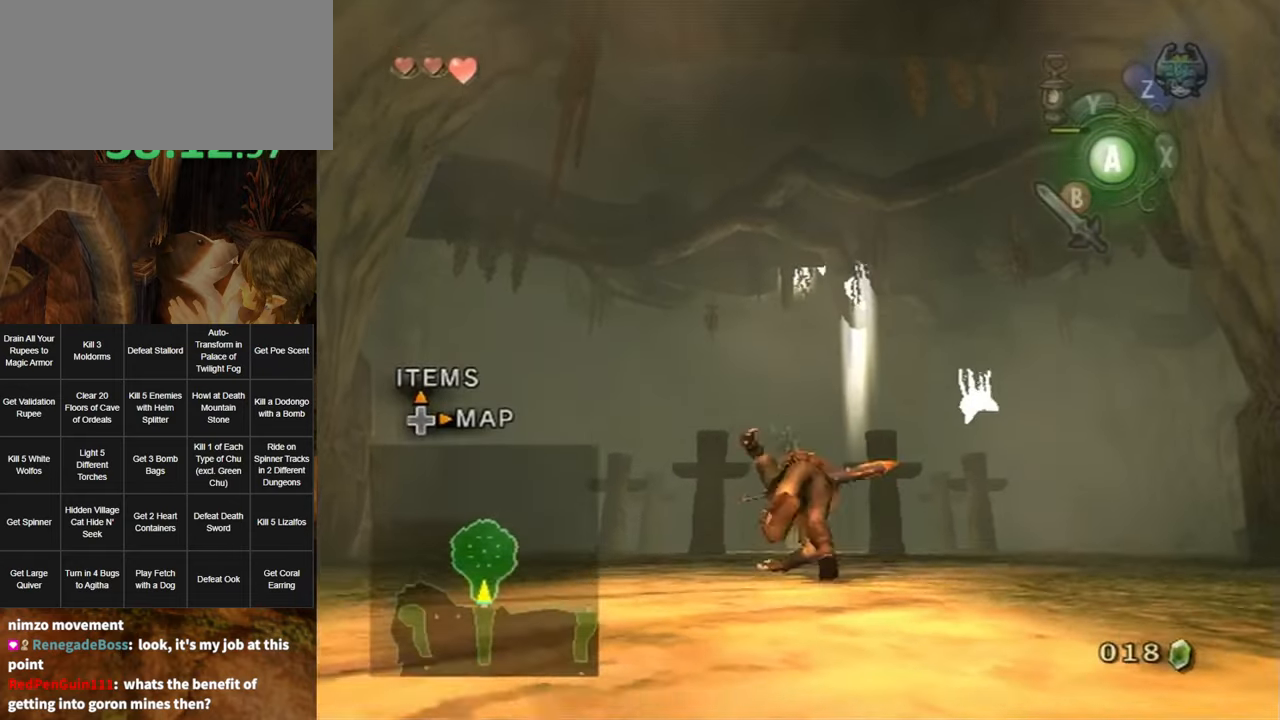
{"buttons": ["A"], "left_stick": "up", "right_stick": "center", "events": [[483, "A", "down"]]}
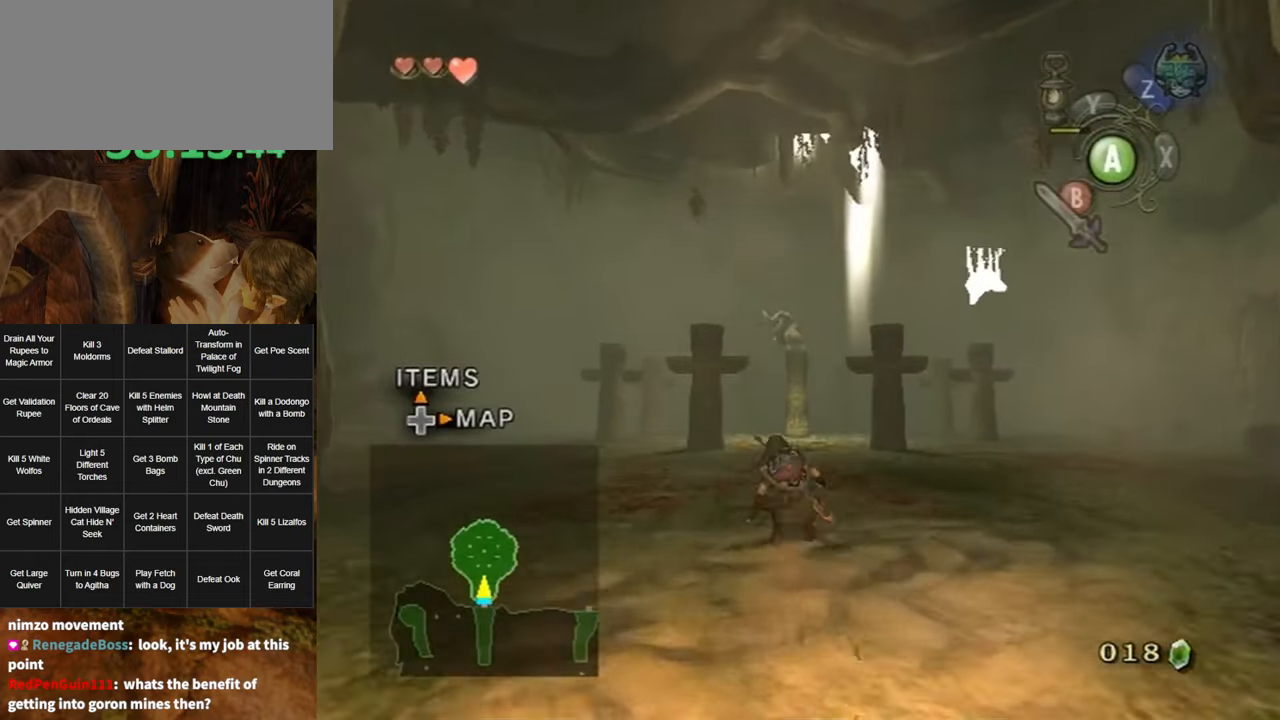
{"buttons": [], "left_stick": "up", "right_stick": "center", "events": [[50, "A", "up"], [100, "A", "down"], [133, "A", "up"]]}
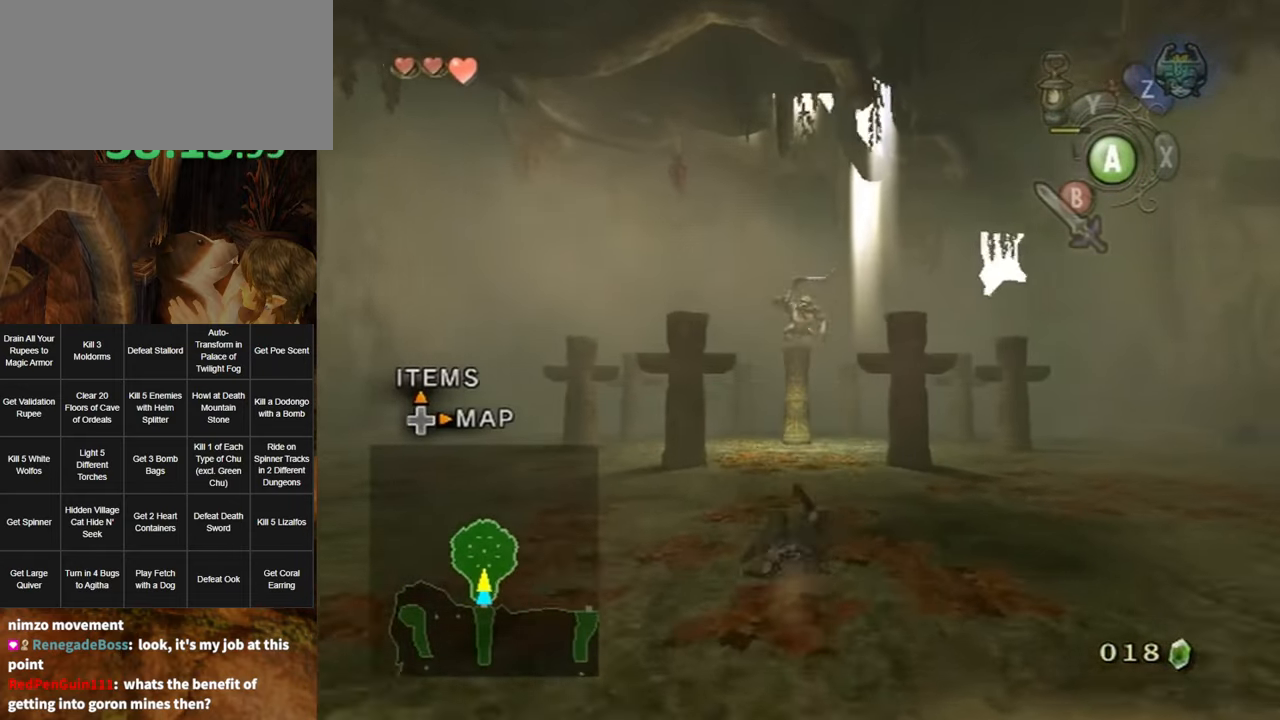
{"buttons": [], "left_stick": "up", "right_stick": "center", "events": [[200, "A", "down"], [233, "A", "up"], [333, "right_stick", "down"], [433, "right_stick", "center"]]}
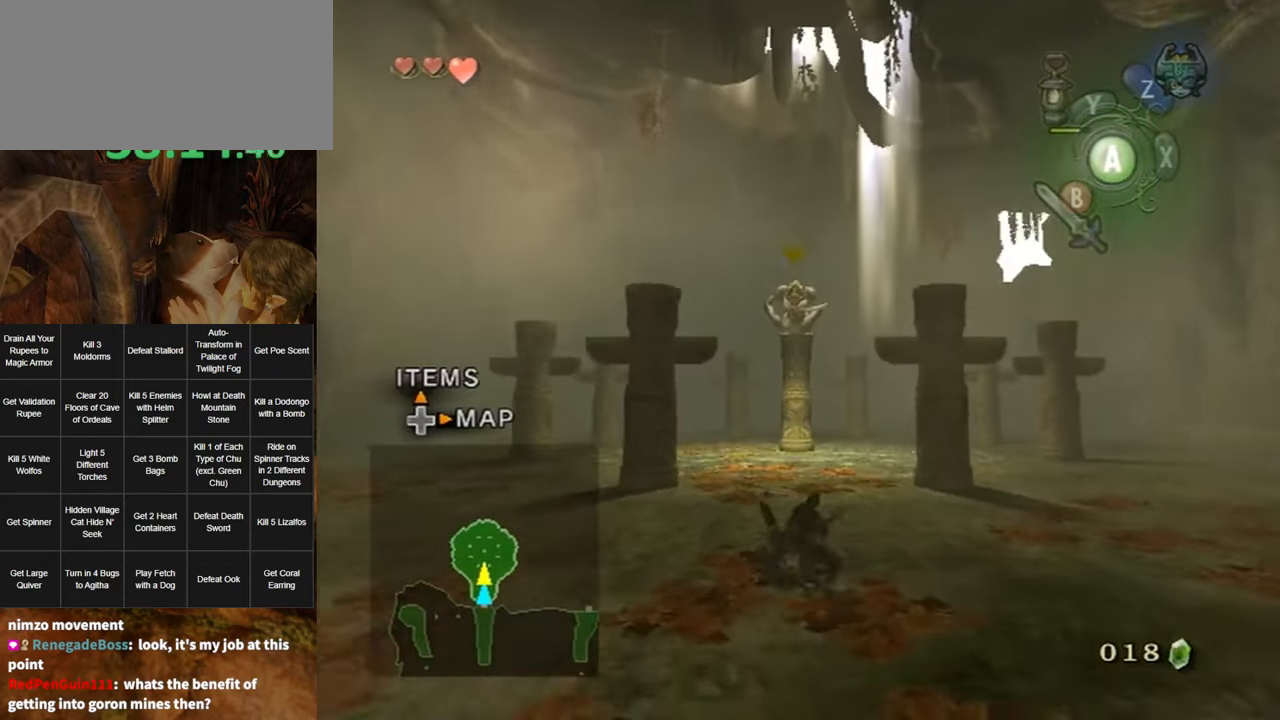
{"buttons": [], "left_stick": "up", "right_stick": "center", "events": [[383, "A", "down"], [450, "A", "up"]]}
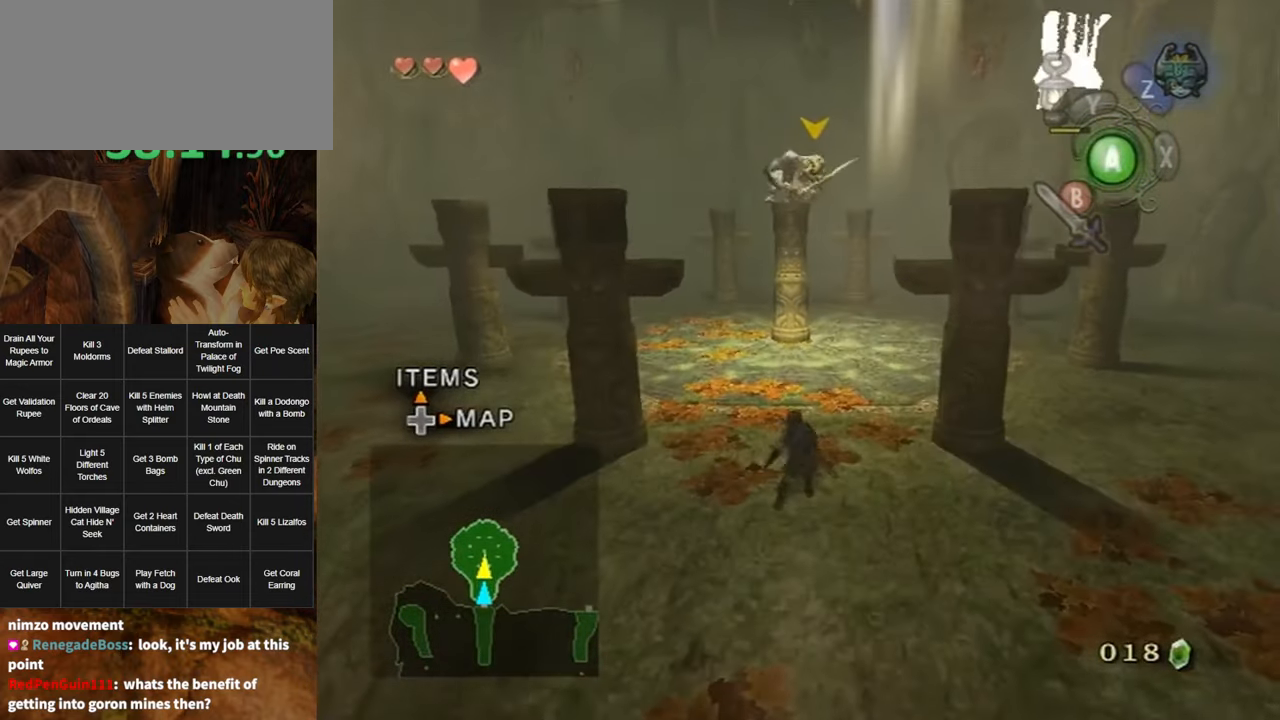
{"buttons": [], "left_stick": "up-left", "right_stick": "left", "events": [[50, "right_stick", "left"], [200, "left_stick", "up-left"]]}
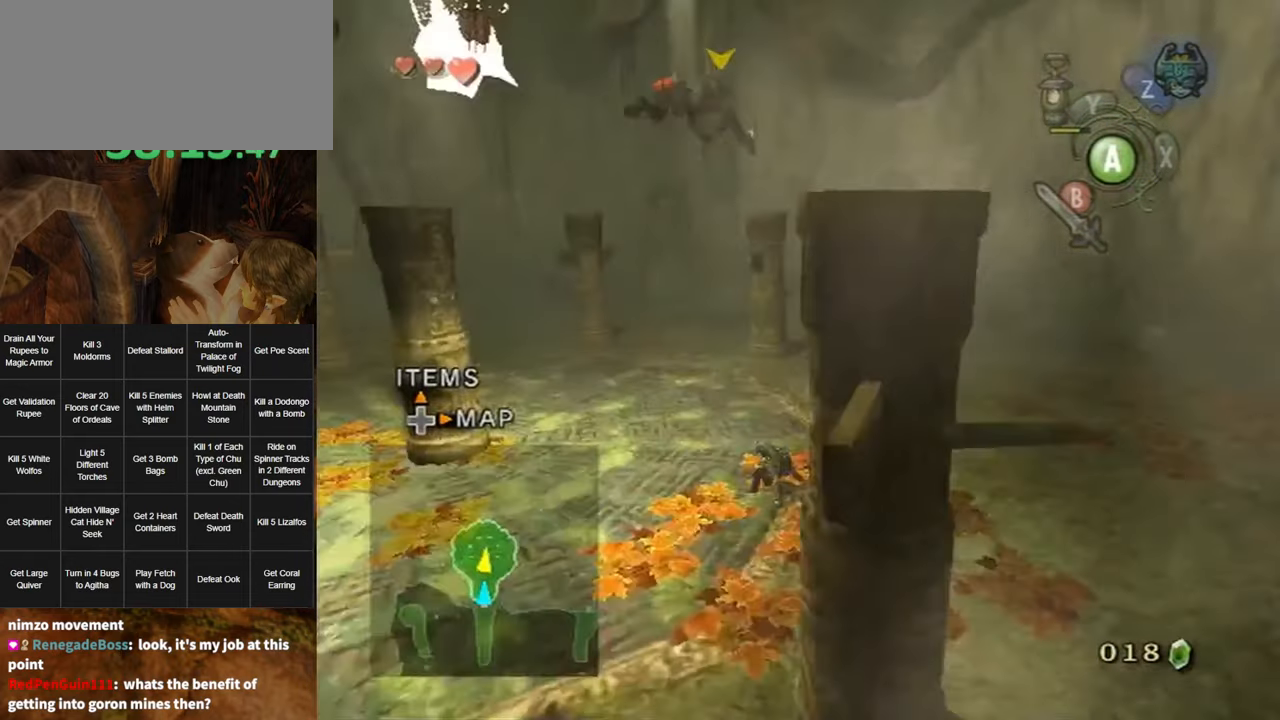
{"buttons": [], "left_stick": "up", "right_stick": "center", "events": [[17, "right_stick", "center"], [183, "B", "down"], [267, "B", "up"], [367, "left_stick", "up"]]}